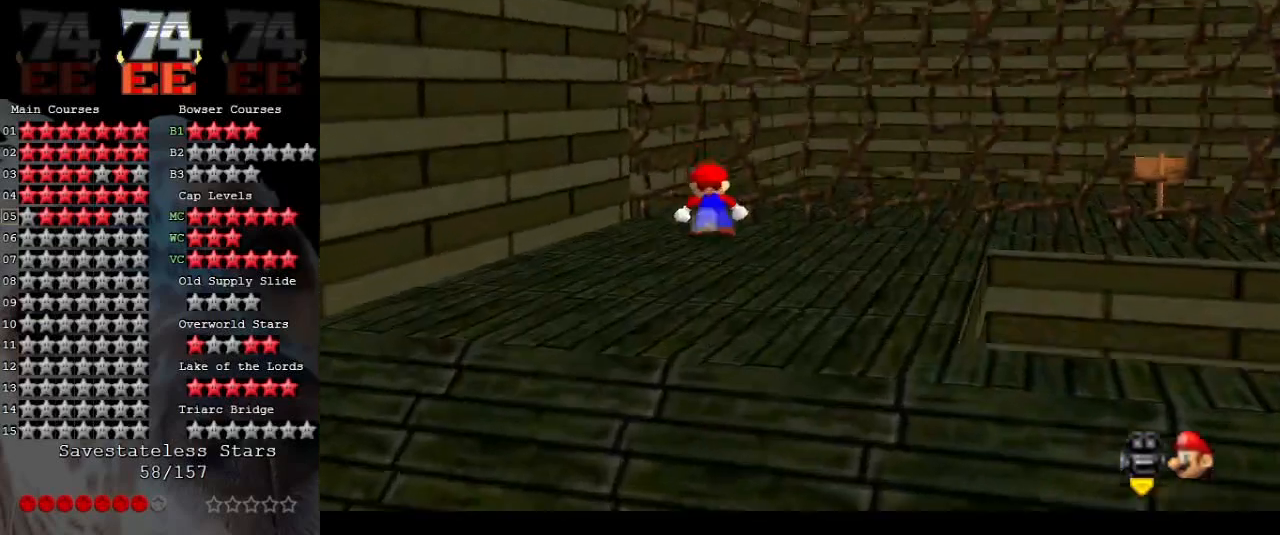
Gameplay with a controller (Nintendo layout); each line is a JSON object with the inputs held at the frame after it. "events" lists button and stick changes between this image and that frame as [ms after this image, input, new state], when the widget could be followed in between. Not read: L3 R3.
{"buttons": [], "left_stick": "center", "events": [[167, "C_RIGHT", "down"], [300, "C_RIGHT", "up"], [400, "C_RIGHT", "down"], [500, "C_RIGHT", "up"]]}
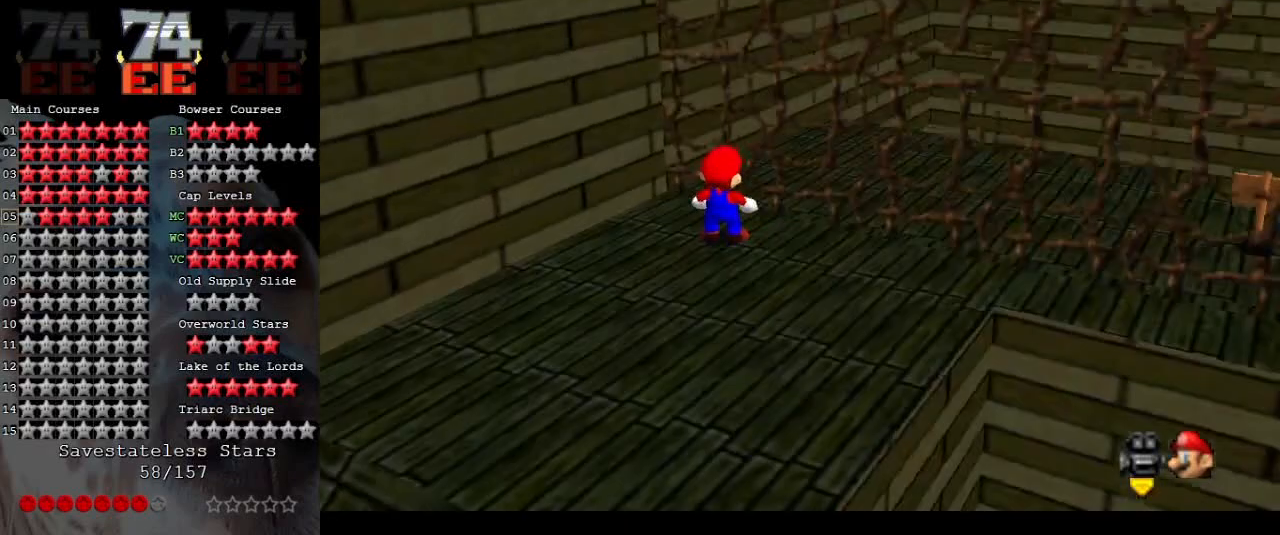
{"buttons": [], "left_stick": "left", "events": [[67, "C_RIGHT", "down"], [167, "C_RIGHT", "up"], [233, "C_RIGHT", "down"], [300, "left_stick", "left"], [367, "C_RIGHT", "up"]]}
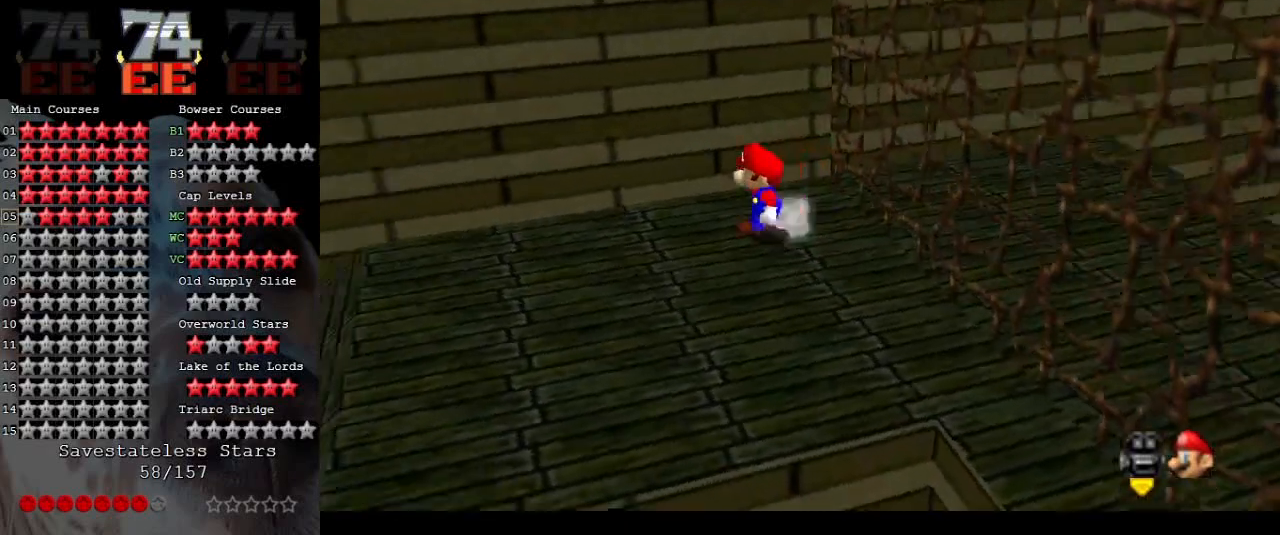
{"buttons": [], "left_stick": "up-left", "events": [[33, "left_stick", "up-left"], [167, "C_RIGHT", "down"], [167, "left_stick", "center"], [333, "C_RIGHT", "up"], [400, "left_stick", "up-left"]]}
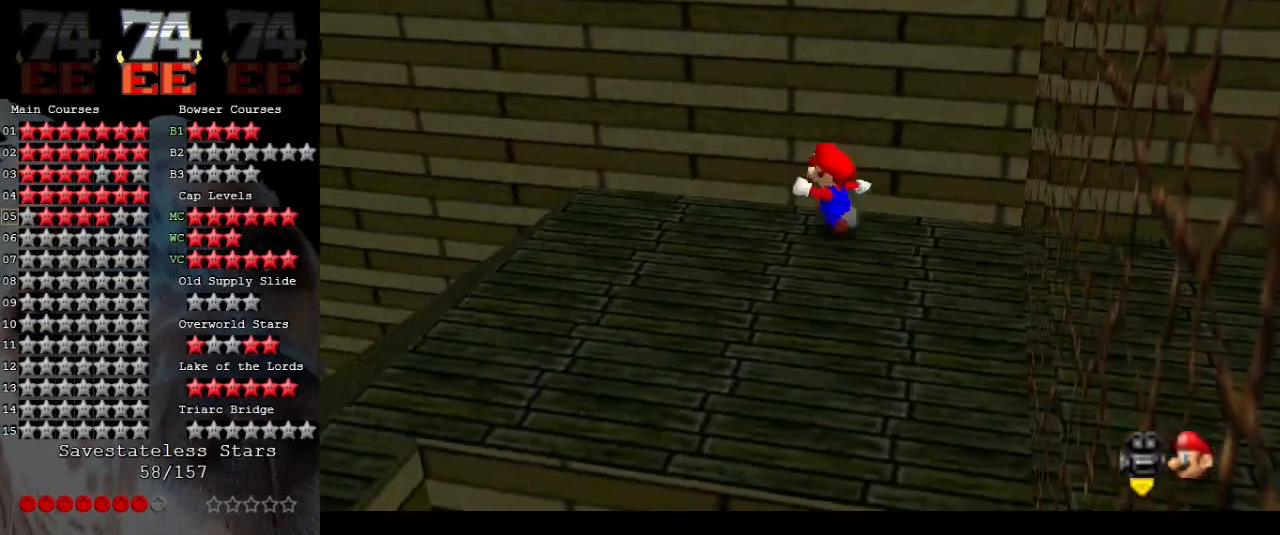
{"buttons": [], "left_stick": "up-left", "events": []}
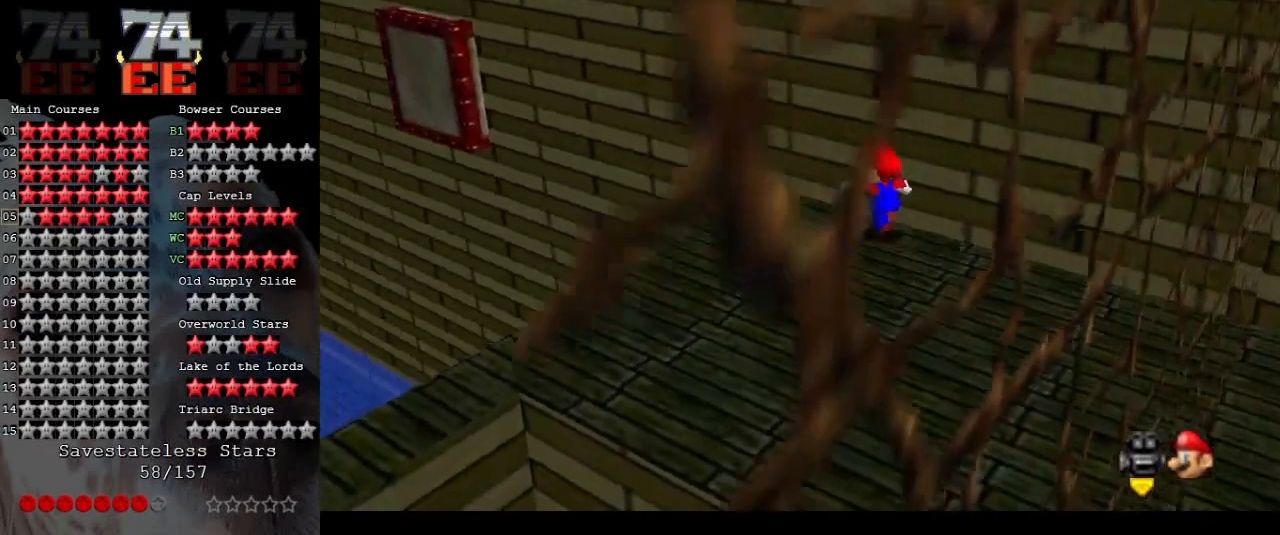
{"buttons": ["A", "L1"], "left_stick": "up", "events": [[300, "left_stick", "up"], [333, "L1", "down"], [367, "A", "down"]]}
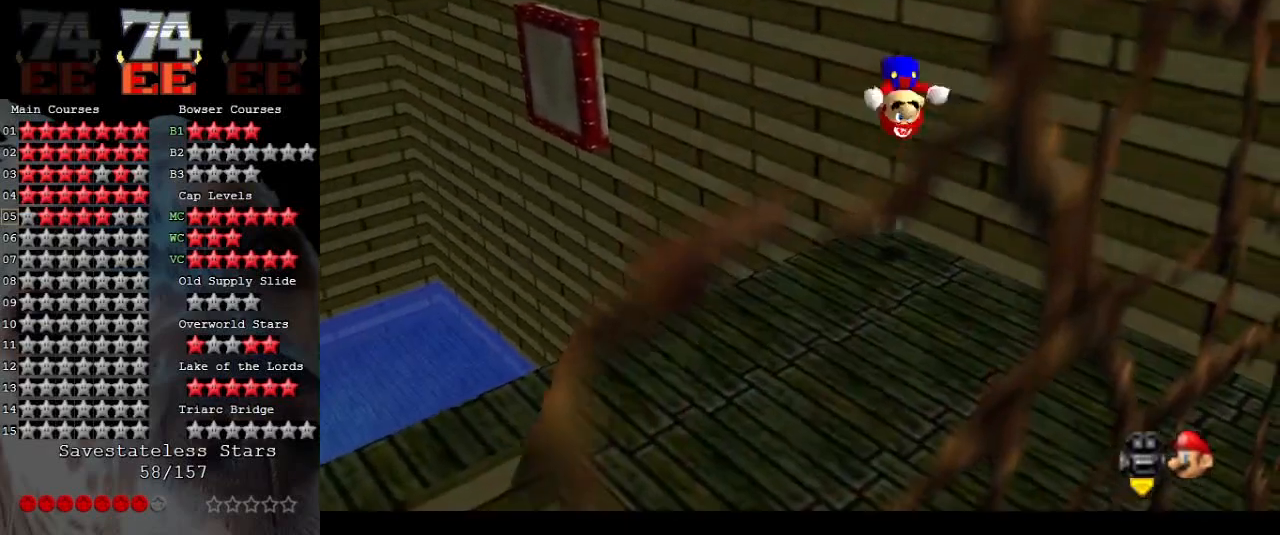
{"buttons": [], "left_stick": "center", "events": [[333, "L1", "up"], [367, "A", "up"], [367, "left_stick", "center"]]}
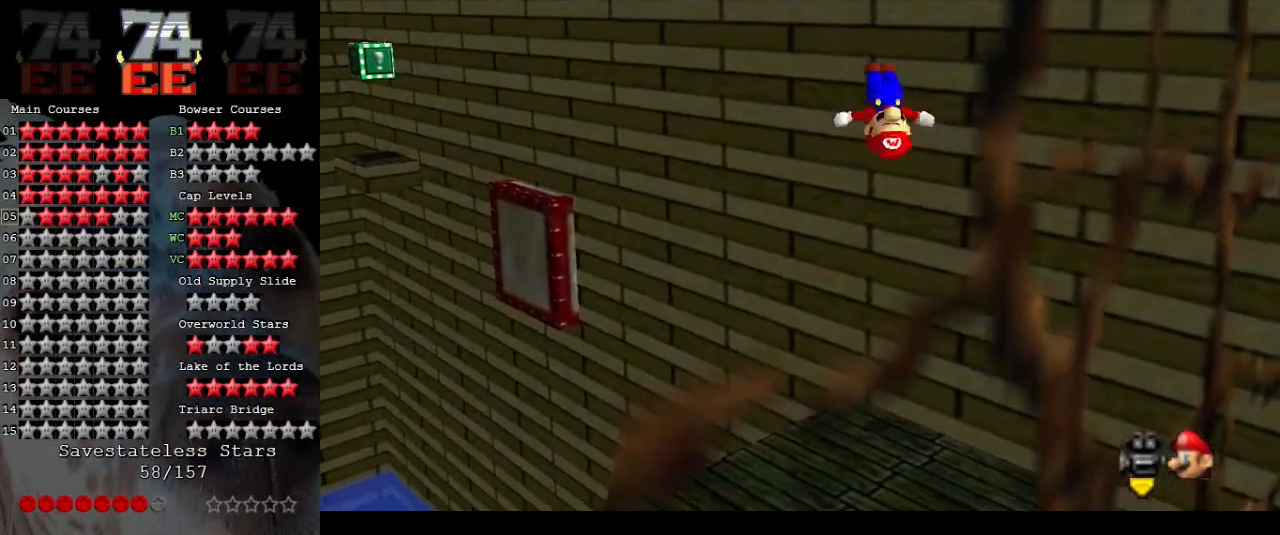
{"buttons": [], "left_stick": "center", "events": [[133, "left_stick", "down-right"], [400, "left_stick", "center"]]}
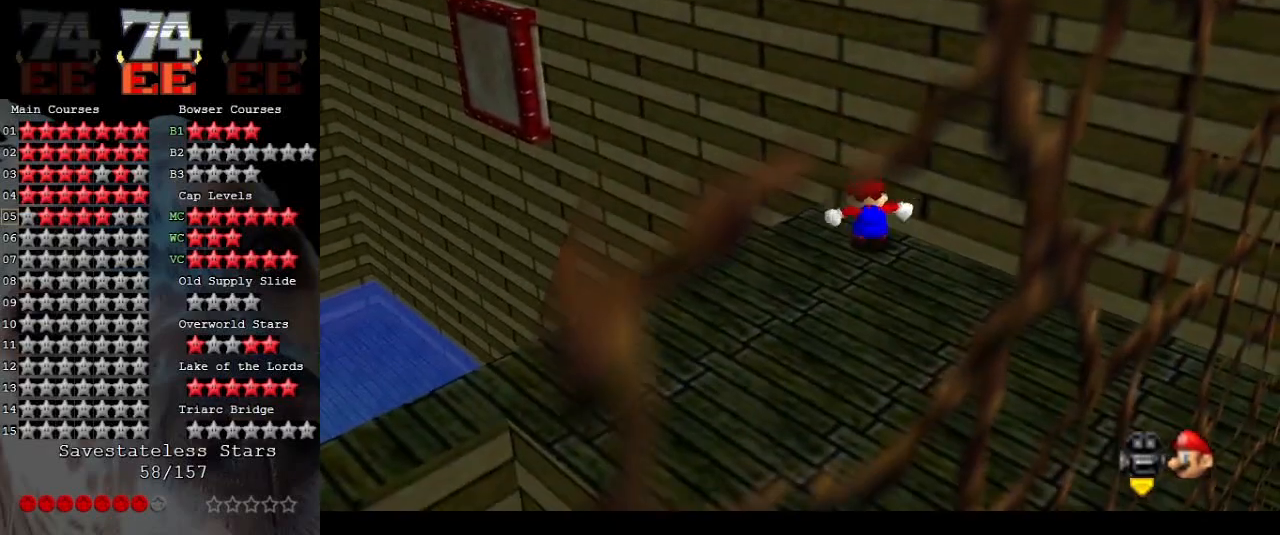
{"buttons": [], "left_stick": "center", "events": []}
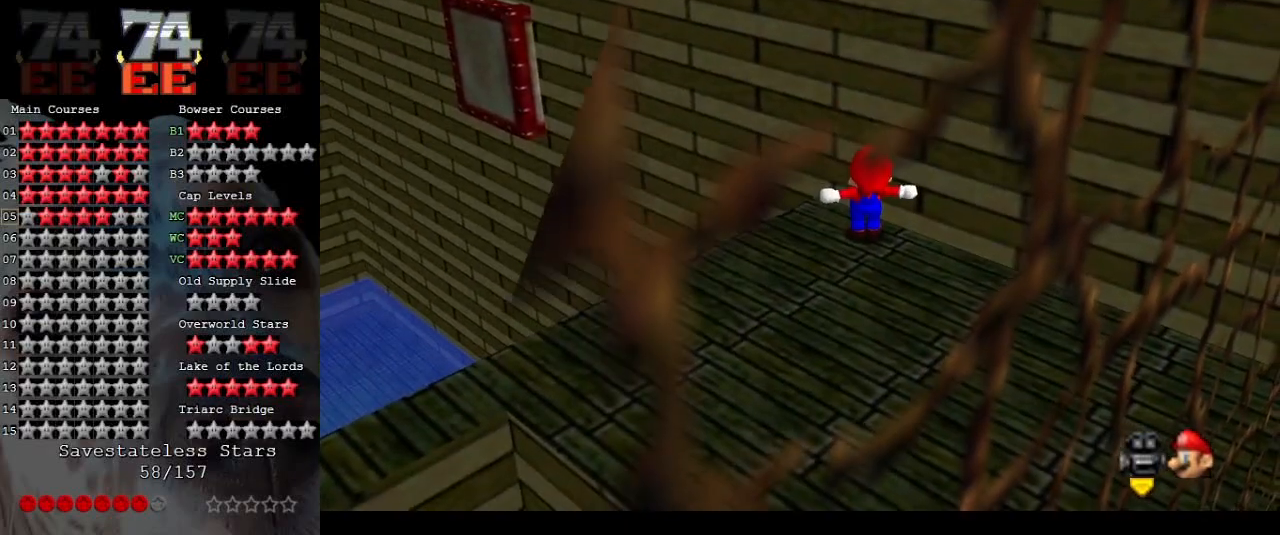
{"buttons": [], "left_stick": "center", "events": []}
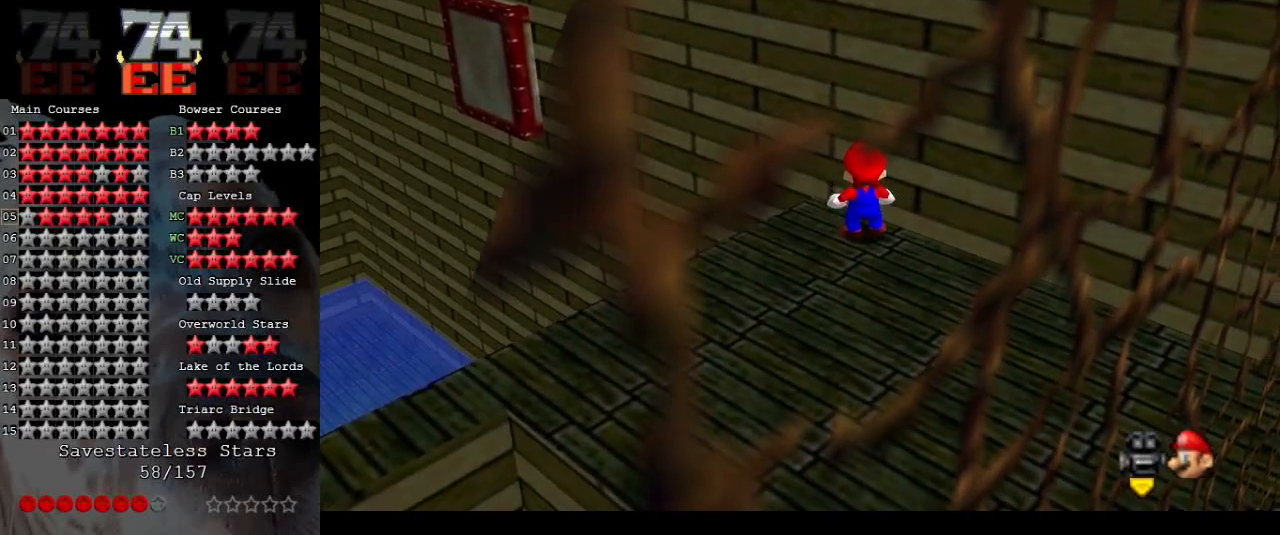
{"buttons": [], "left_stick": "right", "events": [[133, "A", "down"], [267, "left_stick", "right"], [367, "A", "up"]]}
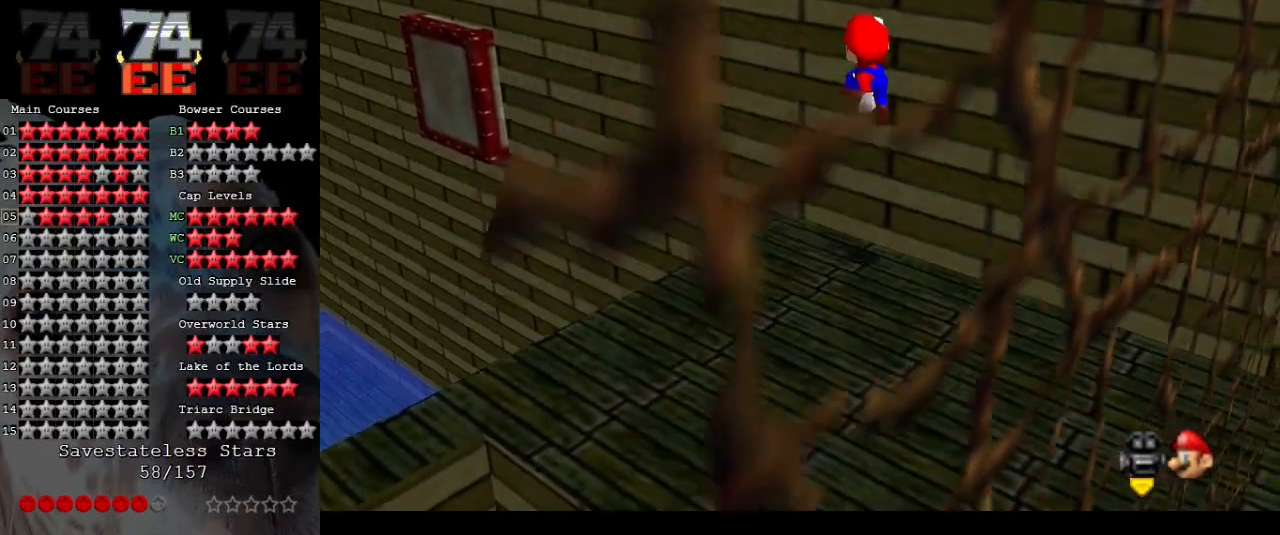
{"buttons": [], "left_stick": "center", "events": [[133, "left_stick", "center"]]}
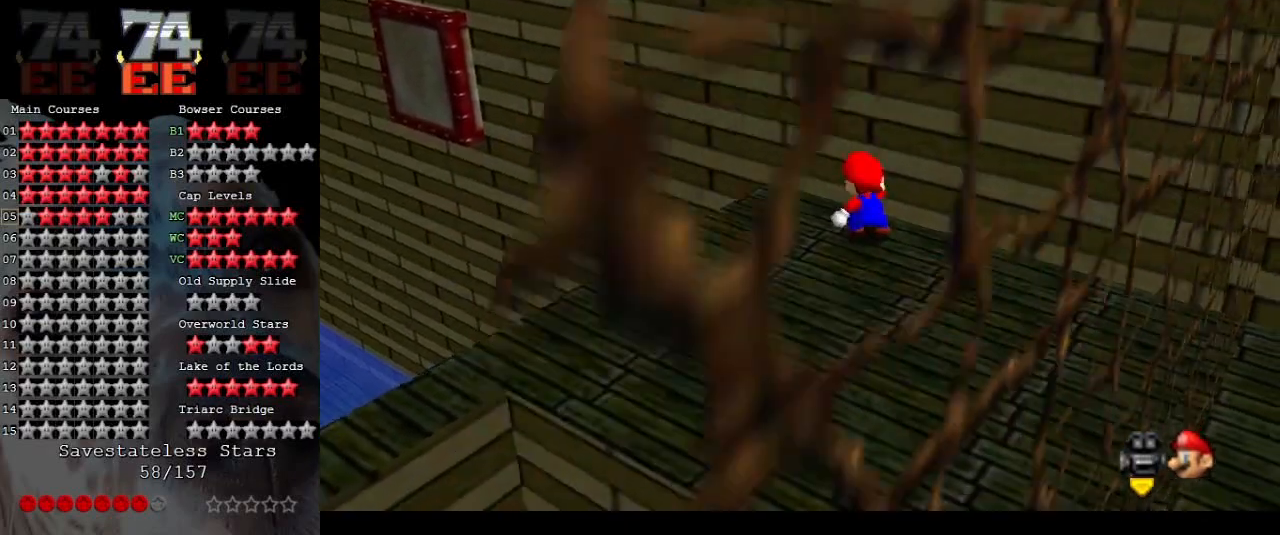
{"buttons": [], "left_stick": "up-left", "events": [[133, "left_stick", "up-left"]]}
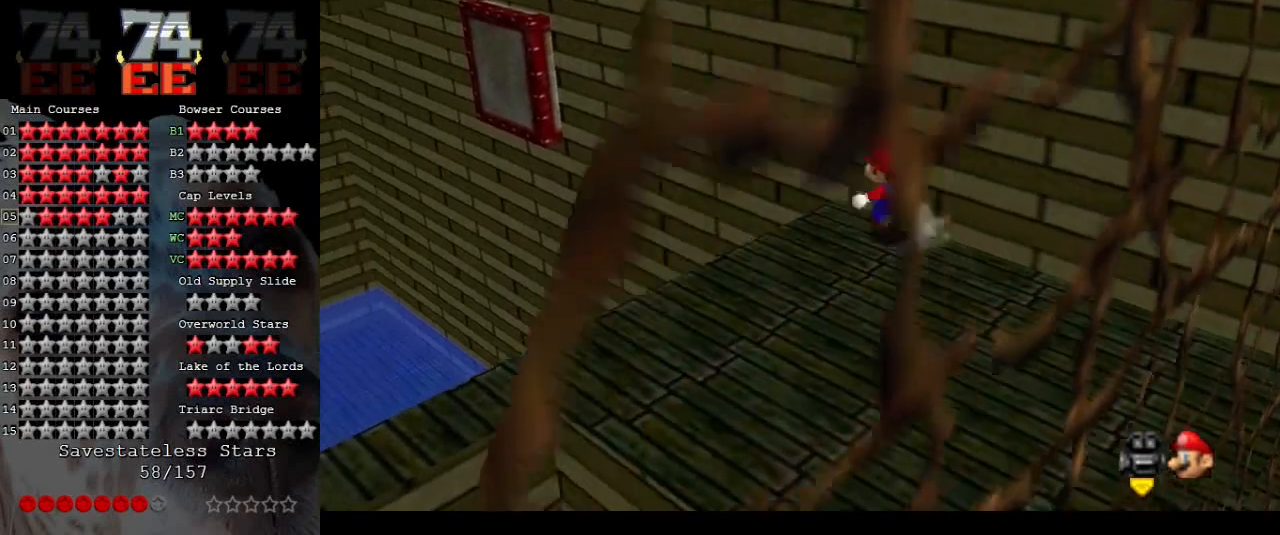
{"buttons": ["A", "L1"], "left_stick": "up", "events": [[133, "L1", "down"], [233, "A", "down"], [467, "left_stick", "up"]]}
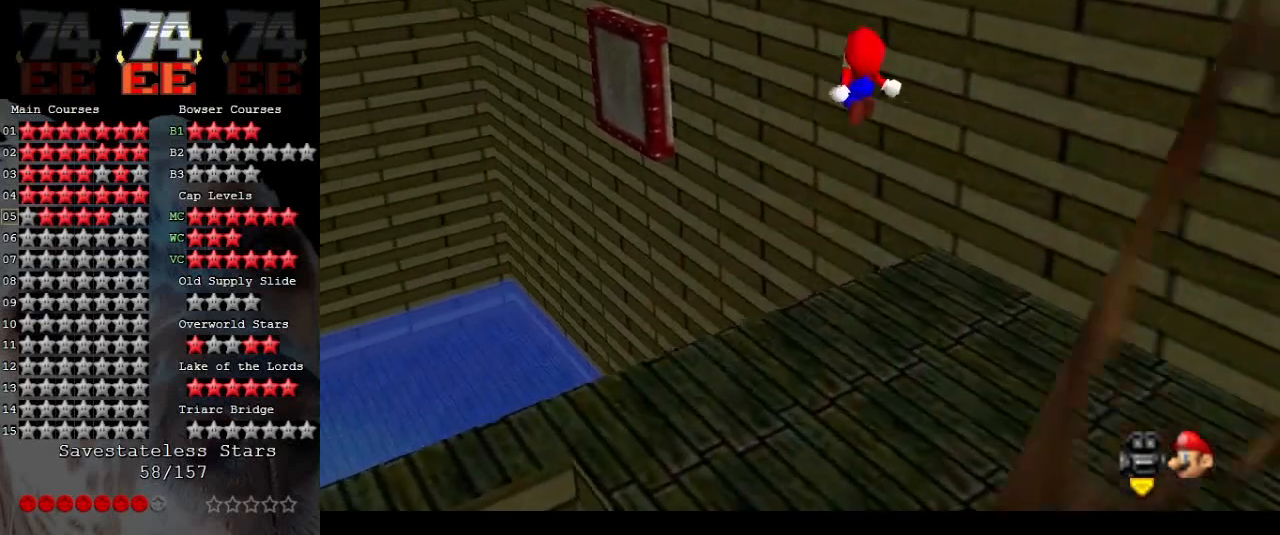
{"buttons": ["A", "L1"], "left_stick": "up", "events": [[367, "A", "up"], [467, "A", "down"]]}
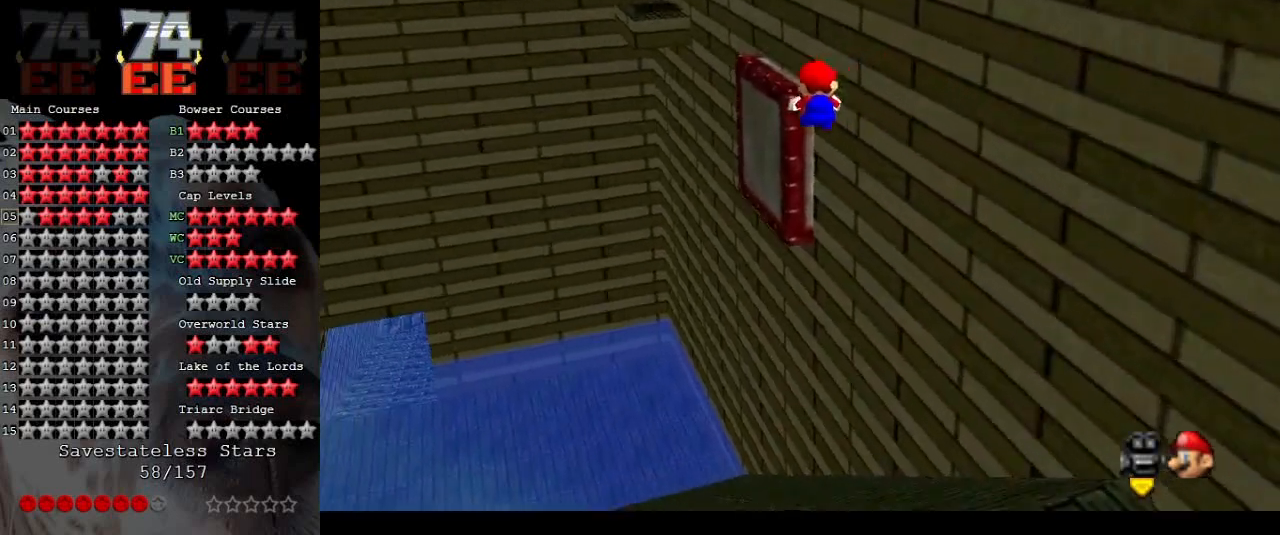
{"buttons": ["A"], "left_stick": "down-right", "events": [[100, "A", "up"], [100, "L1", "up"], [100, "left_stick", "up-right"], [200, "left_stick", "right"], [233, "A", "down"], [467, "left_stick", "down-right"]]}
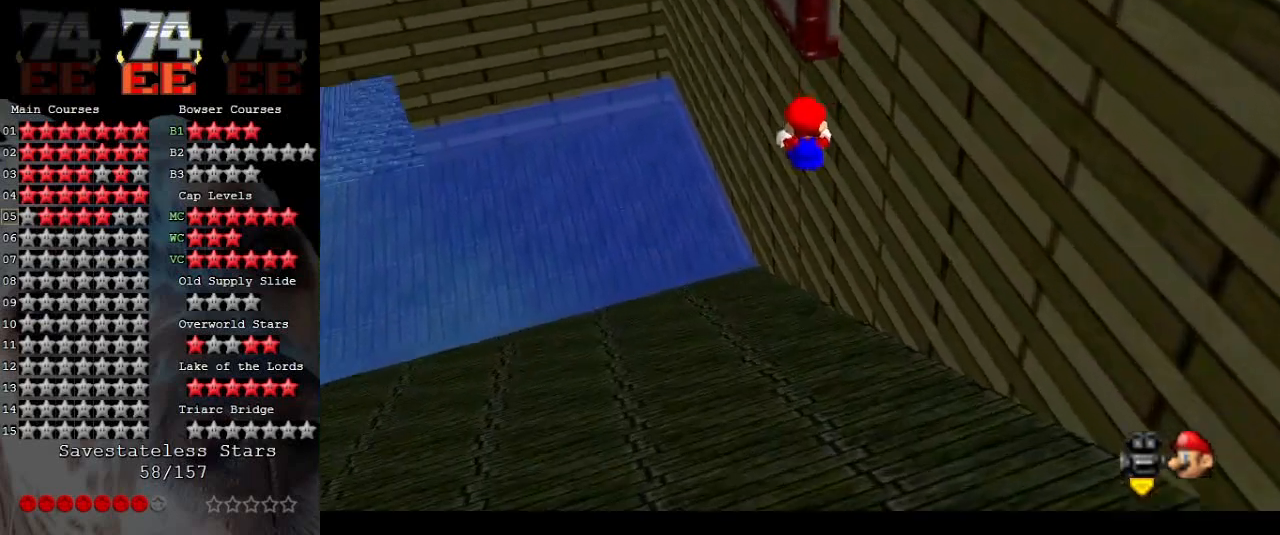
{"buttons": [], "left_stick": "down-right", "events": [[100, "A", "up"]]}
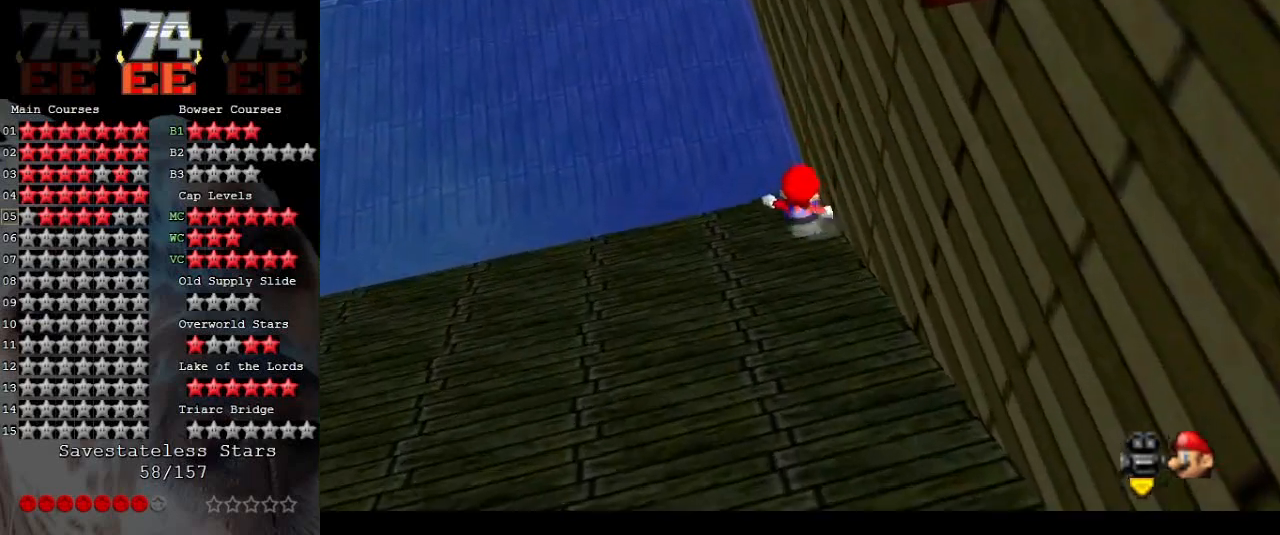
{"buttons": ["A"], "left_stick": "down-right", "events": [[400, "A", "down"]]}
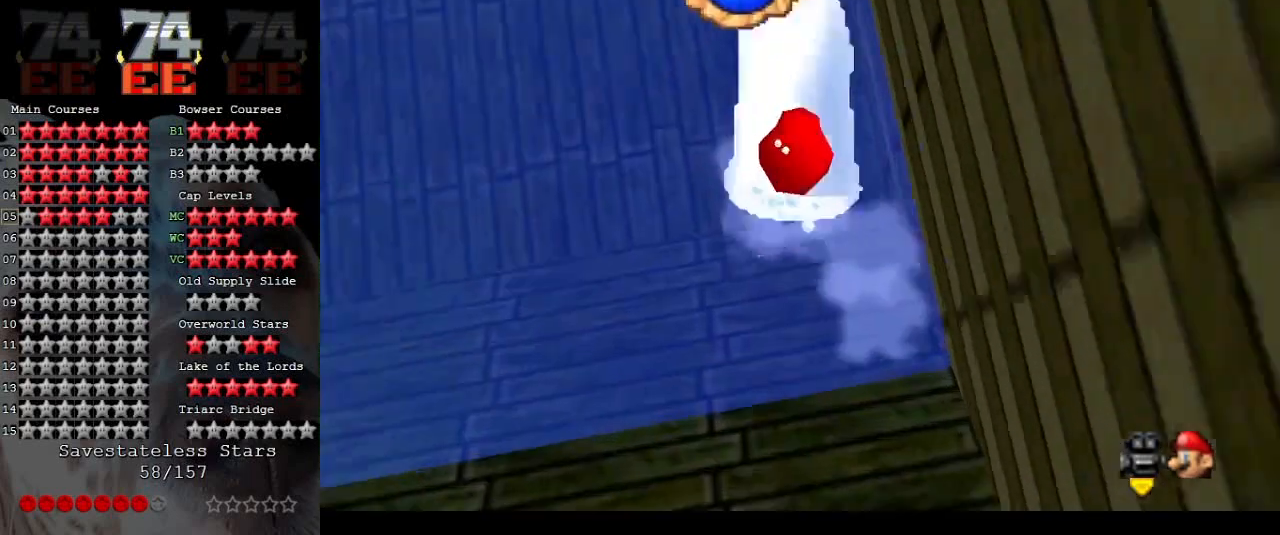
{"buttons": [], "left_stick": "right", "events": [[100, "A", "up"], [500, "left_stick", "right"]]}
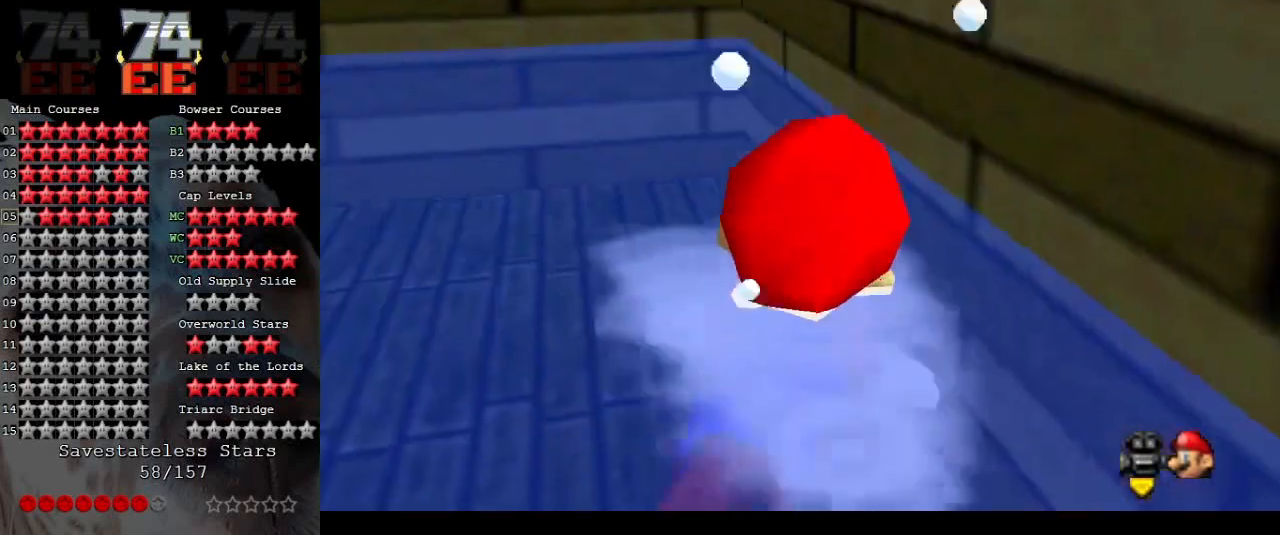
{"buttons": [], "left_stick": "right", "events": [[133, "A", "down"], [467, "A", "up"]]}
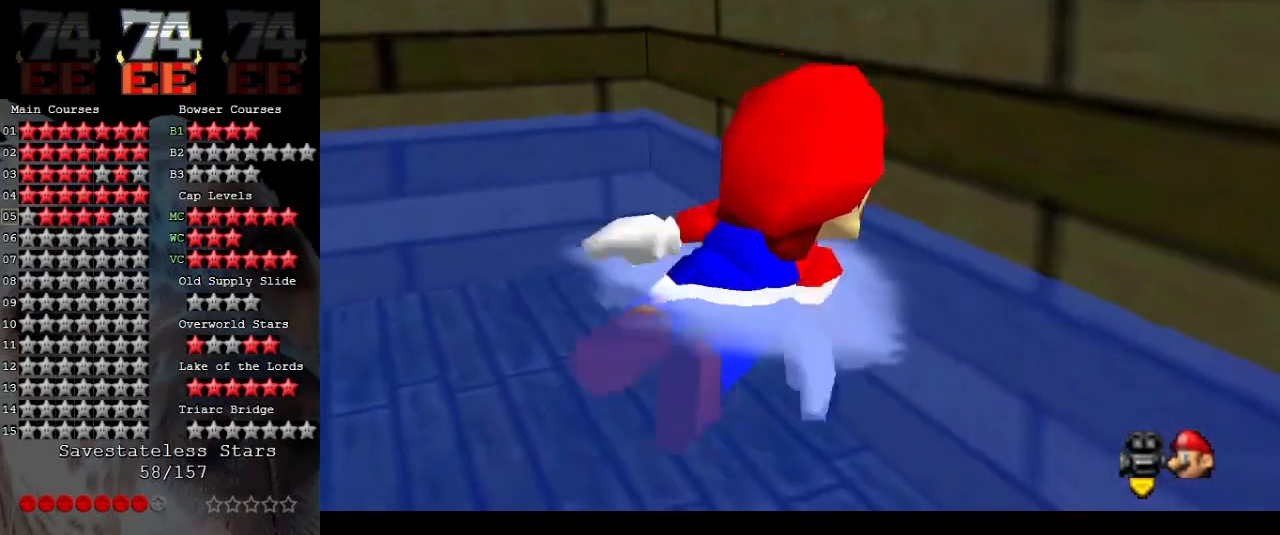
{"buttons": ["A"], "left_stick": "right", "events": [[167, "A", "down"]]}
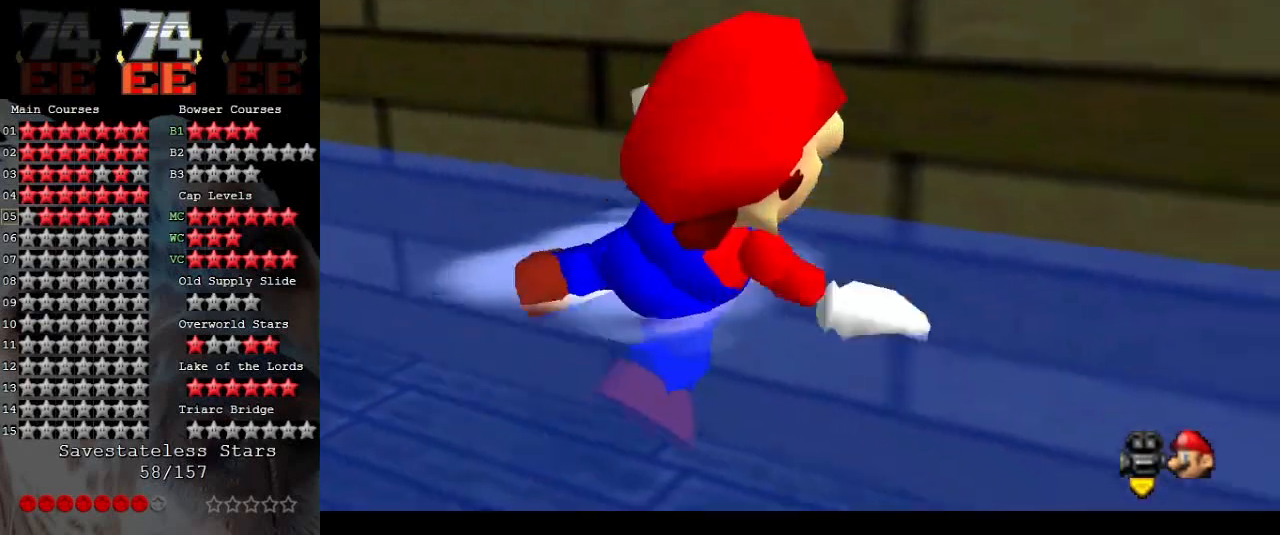
{"buttons": ["A"], "left_stick": "up-right", "events": [[133, "A", "up"], [333, "A", "down"], [333, "left_stick", "up-right"]]}
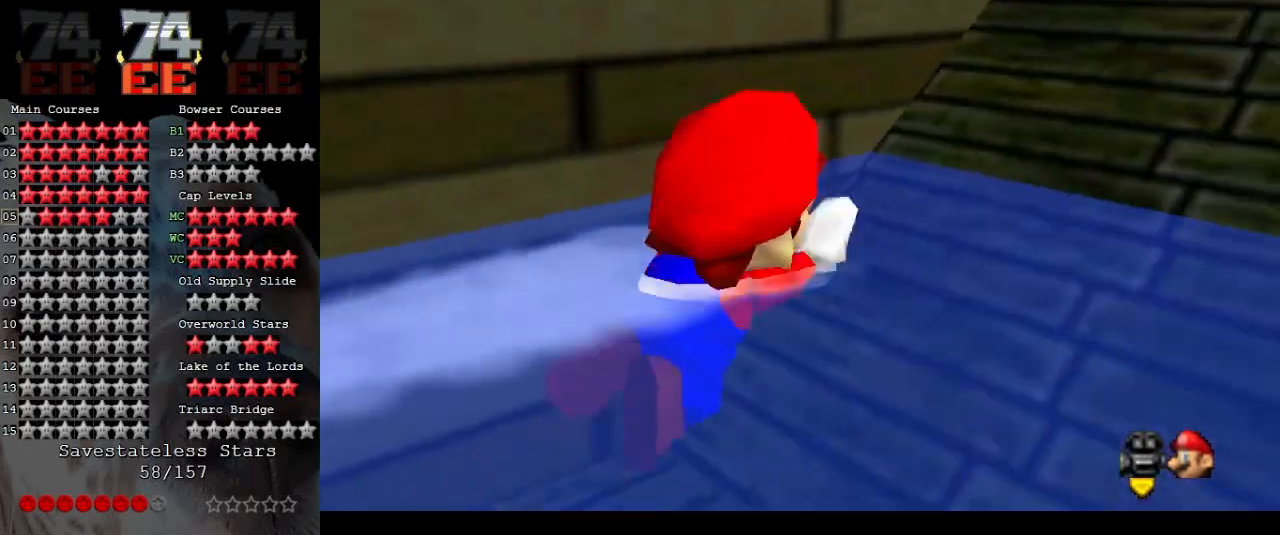
{"buttons": ["A"], "left_stick": "up", "events": [[67, "A", "up"], [133, "A", "down"], [167, "left_stick", "up"]]}
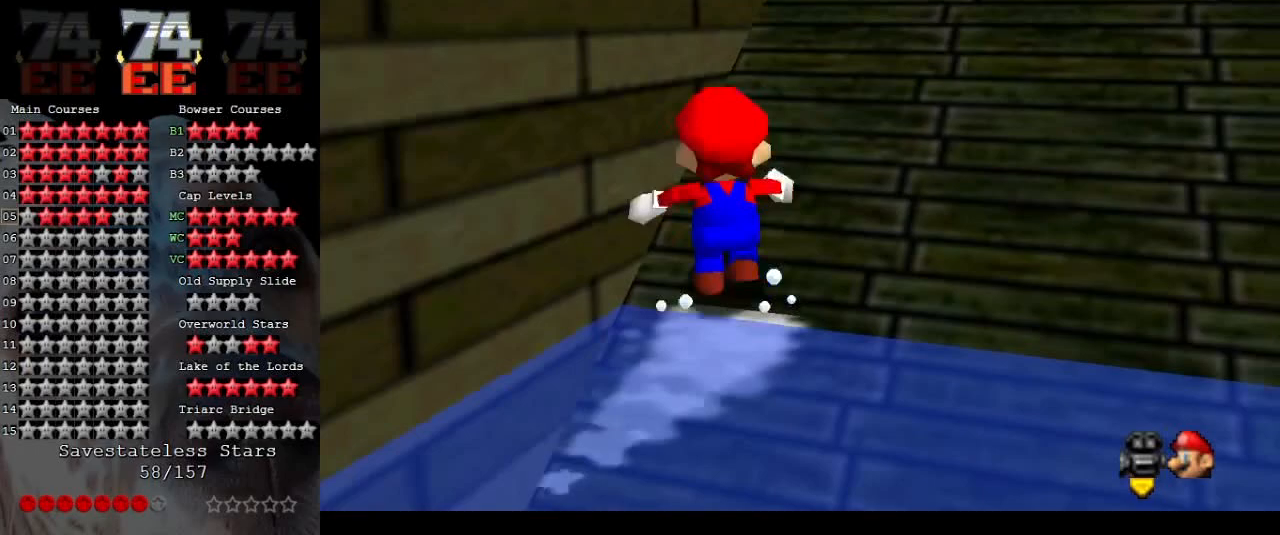
{"buttons": ["A", "B"], "left_stick": "up-right", "events": [[167, "B", "down"], [233, "left_stick", "up-right"], [333, "B", "up"], [433, "B", "down"]]}
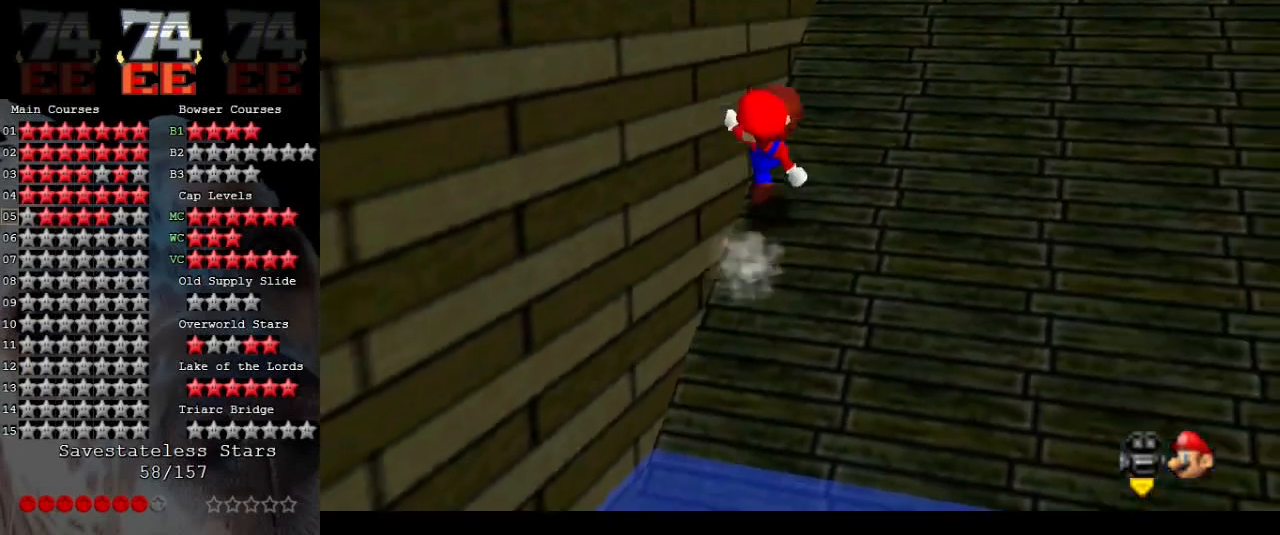
{"buttons": ["A"], "left_stick": "up-right", "events": [[67, "B", "up"], [167, "B", "down"], [267, "B", "up"], [333, "B", "down"], [467, "B", "up"]]}
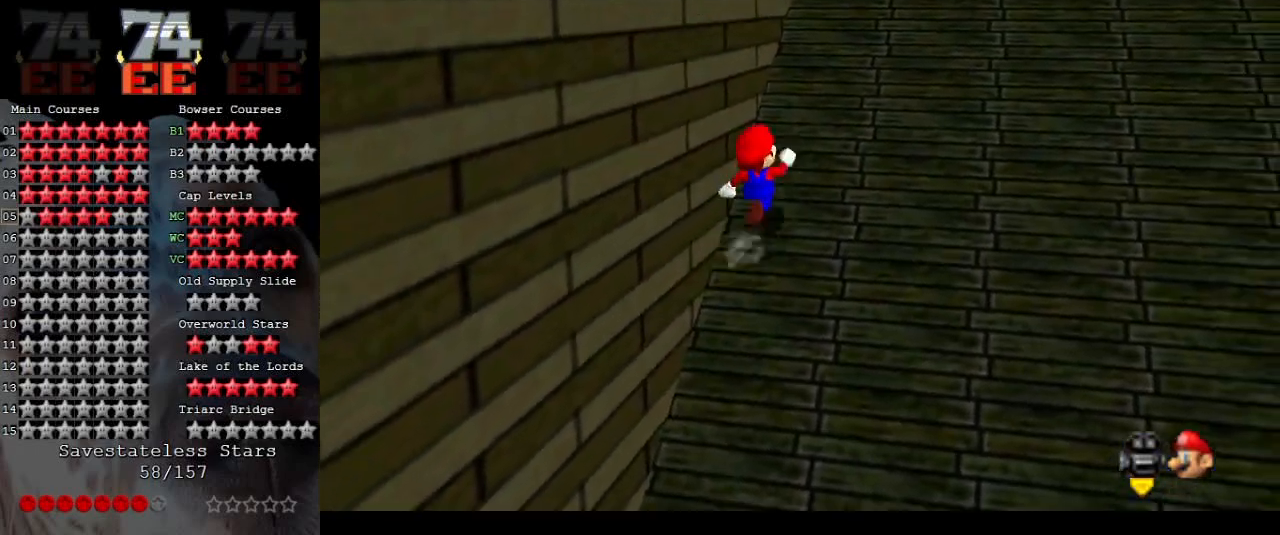
{"buttons": ["A", "B"], "left_stick": "up-right", "events": [[33, "B", "down"], [167, "B", "up"], [267, "B", "down"], [367, "B", "up"], [433, "B", "down"]]}
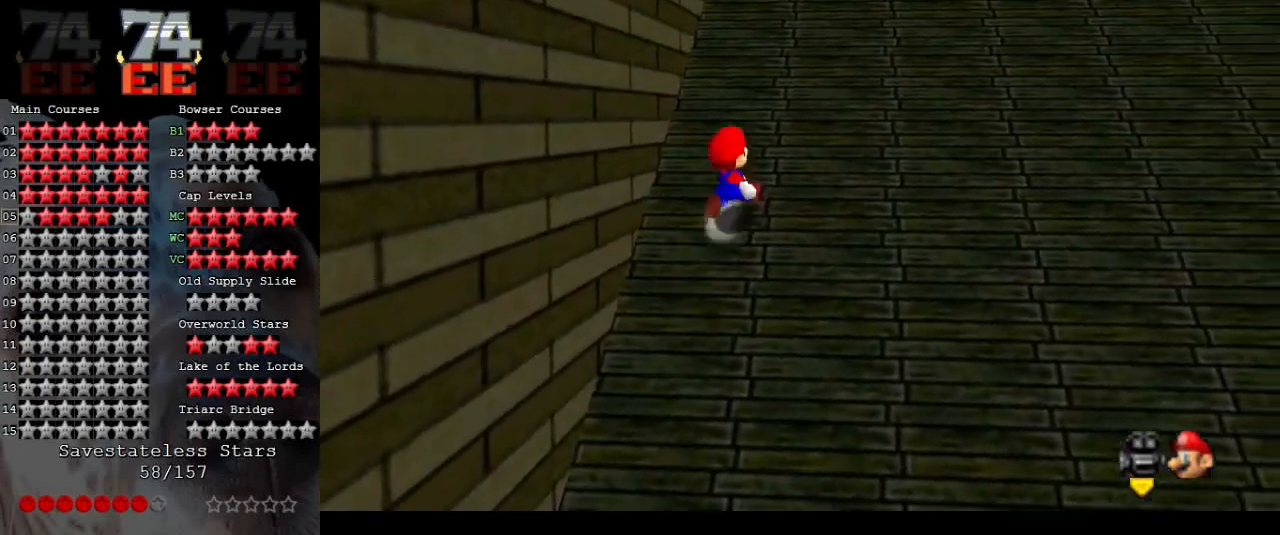
{"buttons": ["A", "B"], "left_stick": "up-right", "events": [[67, "B", "up"], [167, "B", "down"], [233, "B", "up"], [333, "B", "down"], [433, "B", "up"], [500, "B", "down"]]}
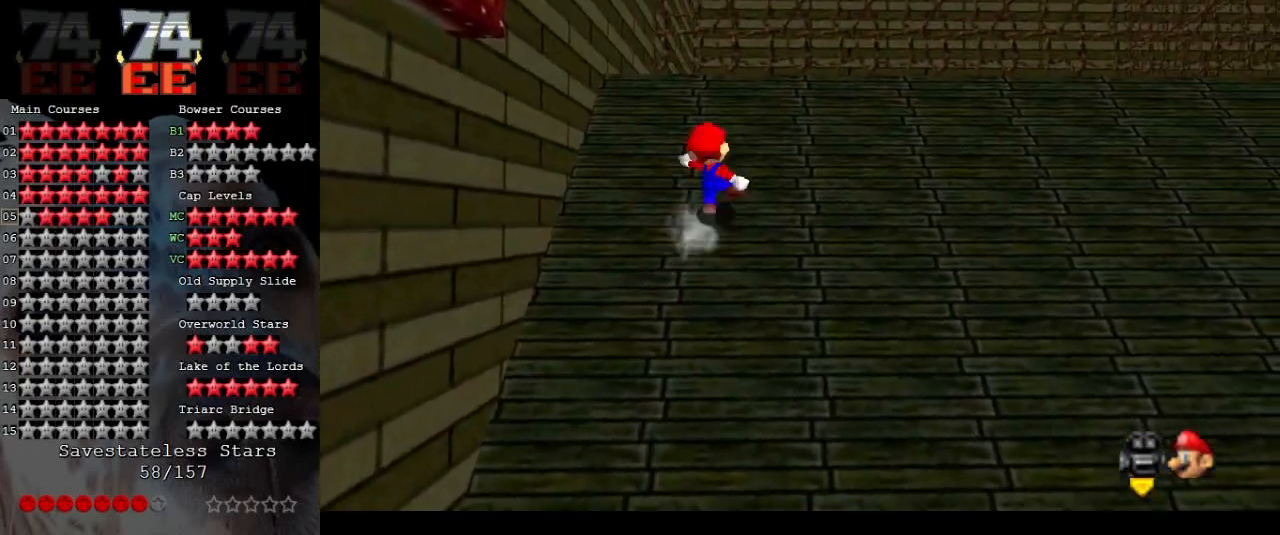
{"buttons": ["A"], "left_stick": "up", "events": [[133, "B", "up"], [200, "B", "down"], [233, "left_stick", "up"], [300, "B", "up"], [367, "B", "down"], [500, "B", "up"]]}
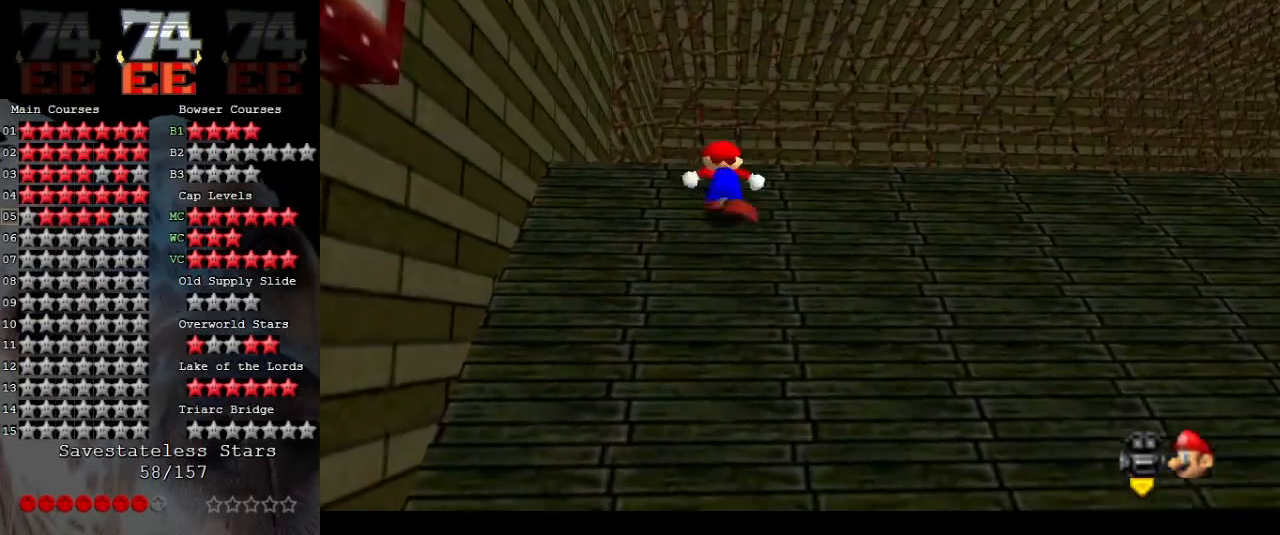
{"buttons": ["A", "B"], "left_stick": "up", "events": [[67, "B", "down"], [167, "B", "up"], [267, "B", "down"], [367, "B", "up"], [467, "B", "down"]]}
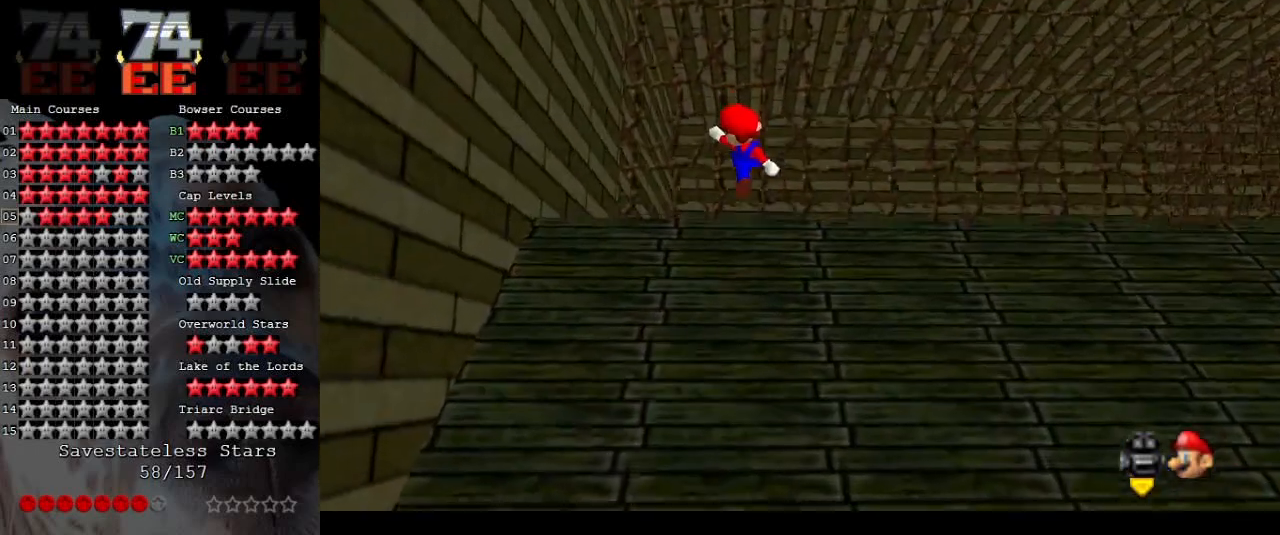
{"buttons": [], "left_stick": "up", "events": [[67, "B", "up"], [100, "A", "up"], [200, "C_RIGHT", "down"], [267, "left_stick", "center"], [333, "C_RIGHT", "up"], [400, "C_RIGHT", "down"], [400, "left_stick", "up"], [500, "C_RIGHT", "up"]]}
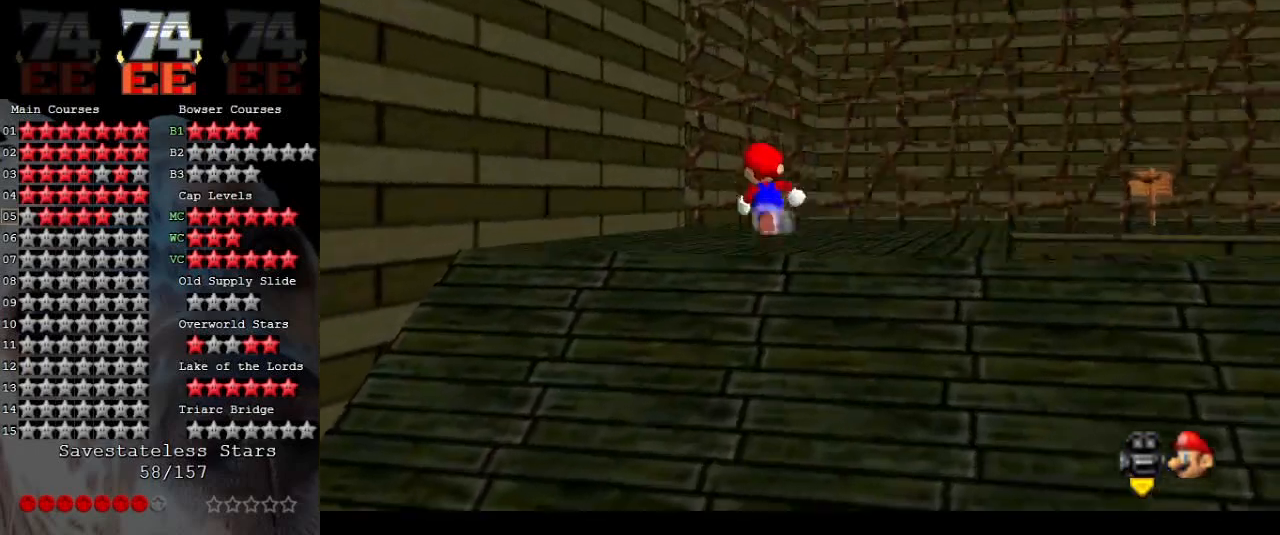
{"buttons": [], "left_stick": "up", "events": [[33, "left_stick", "center"], [67, "C_RIGHT", "down"], [167, "C_RIGHT", "up"], [233, "C_RIGHT", "down"], [233, "left_stick", "up-left"], [333, "C_RIGHT", "up"], [333, "left_stick", "center"], [400, "C_RIGHT", "down"], [500, "C_RIGHT", "up"], [500, "left_stick", "up"]]}